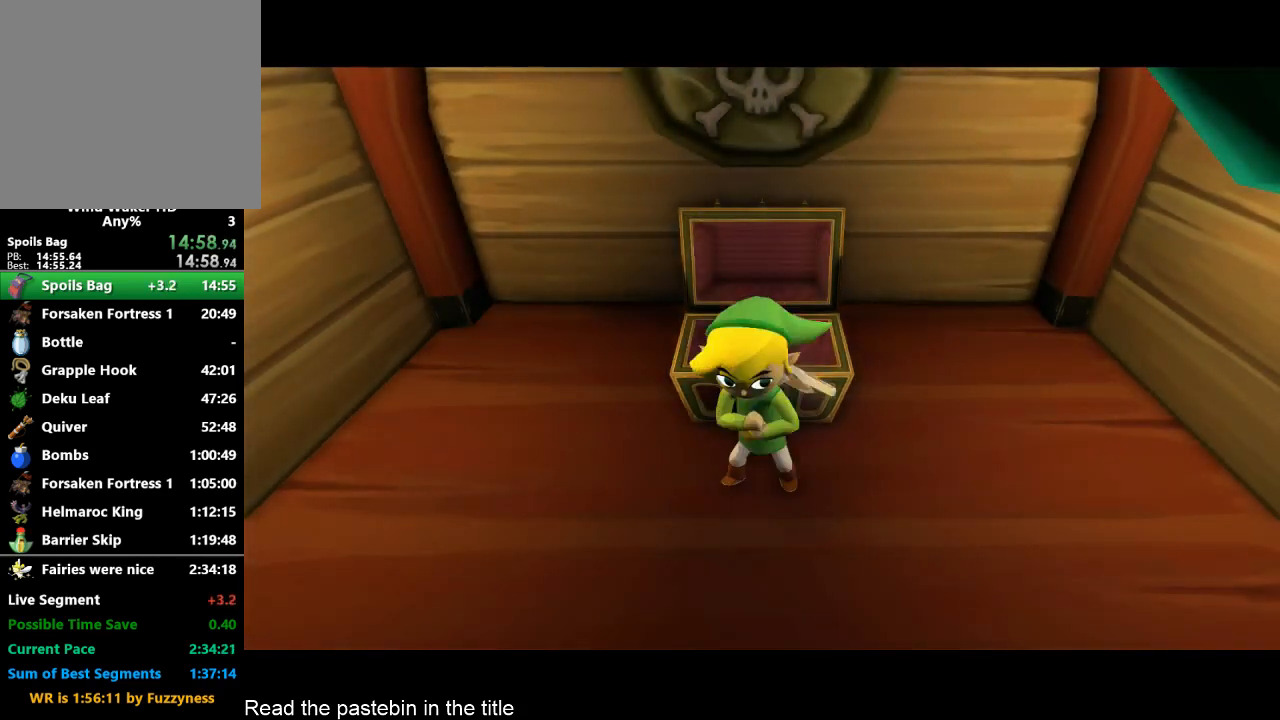
Gameplay with a controller (Nintendo layout); each line is a JSON object with the inputs held at the frame after it. "events" lists button and stick changes between this image and that frame as [ms after this image, input, new state], when the widget could be followed in between. Not read: L3 R3.
{"buttons": [], "left_stick": "center", "right_stick": "center", "events": [[67, "B", "up"]]}
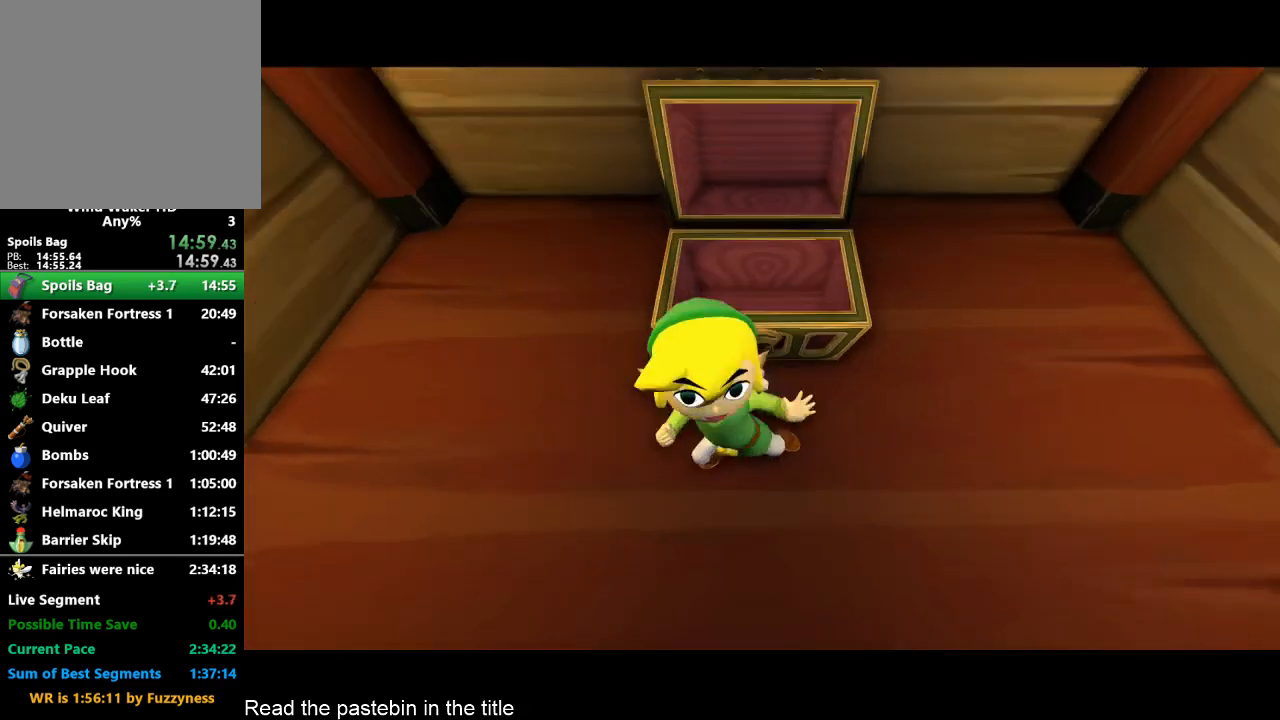
{"buttons": ["A", "B"], "left_stick": "center", "right_stick": "center", "events": [[333, "A", "down"], [333, "B", "down"], [433, "A", "up"], [433, "B", "up"], [500, "A", "down"], [500, "B", "down"]]}
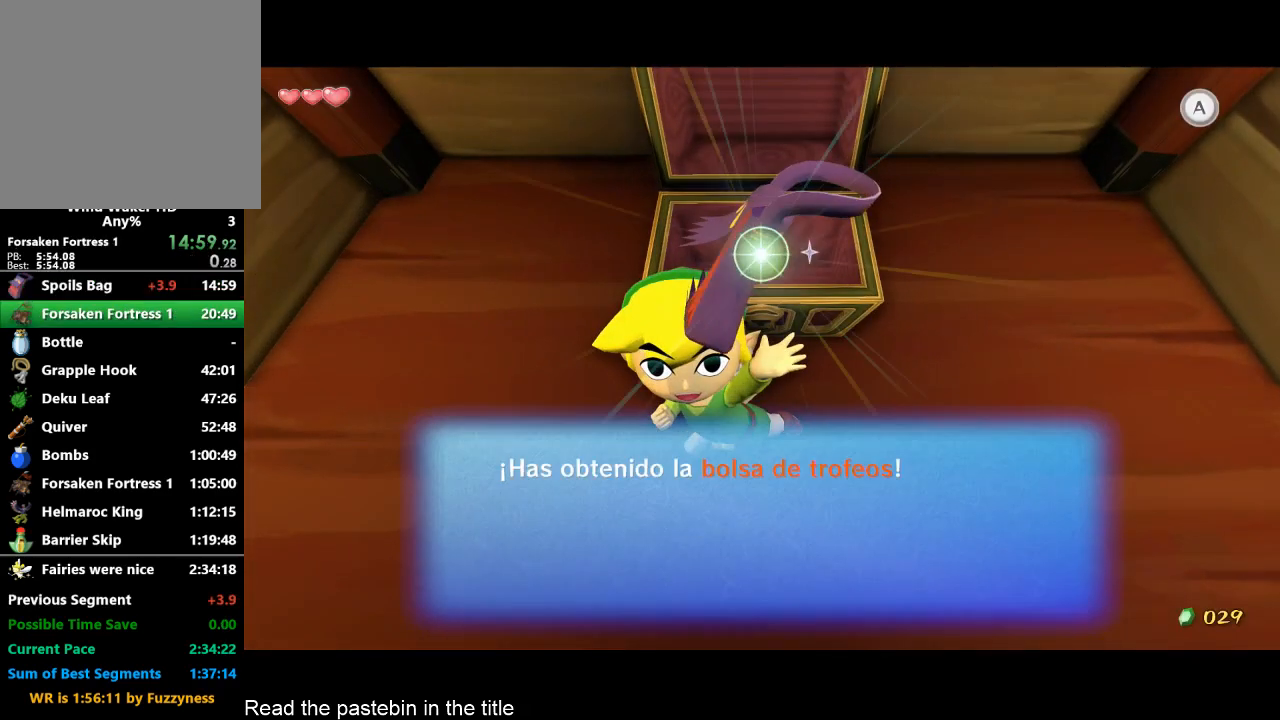
{"buttons": ["A"], "left_stick": "center", "right_stick": "center", "events": [[33, "A", "up"], [33, "B", "up"], [100, "A", "down"], [100, "B", "down"], [167, "B", "up"], [233, "B", "down"], [267, "A", "up"], [267, "B", "up"], [333, "A", "down"], [400, "A", "up"], [500, "A", "down"]]}
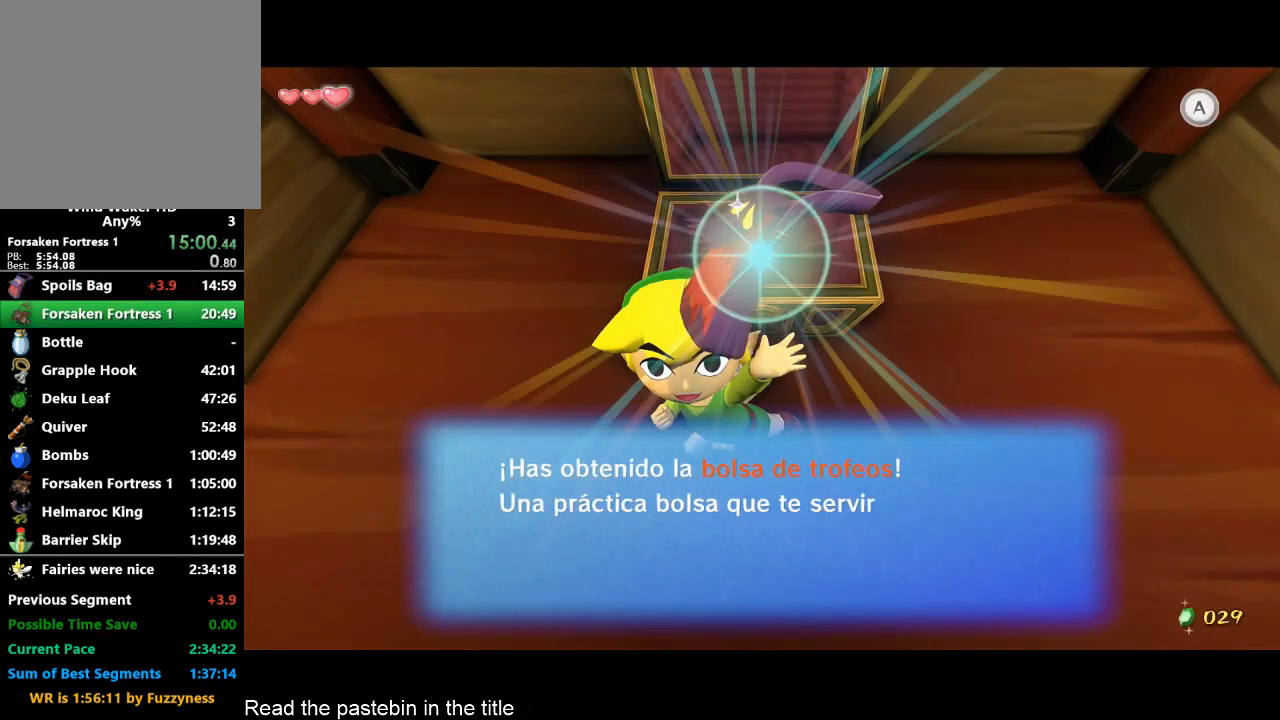
{"buttons": ["B"], "left_stick": "center", "right_stick": "center", "events": [[100, "A", "up"], [100, "B", "down"], [167, "B", "up"], [233, "B", "down"], [267, "B", "up"], [333, "A", "down"], [333, "B", "down"], [400, "A", "up"], [433, "A", "down"], [433, "B", "up"], [500, "A", "up"], [500, "B", "down"]]}
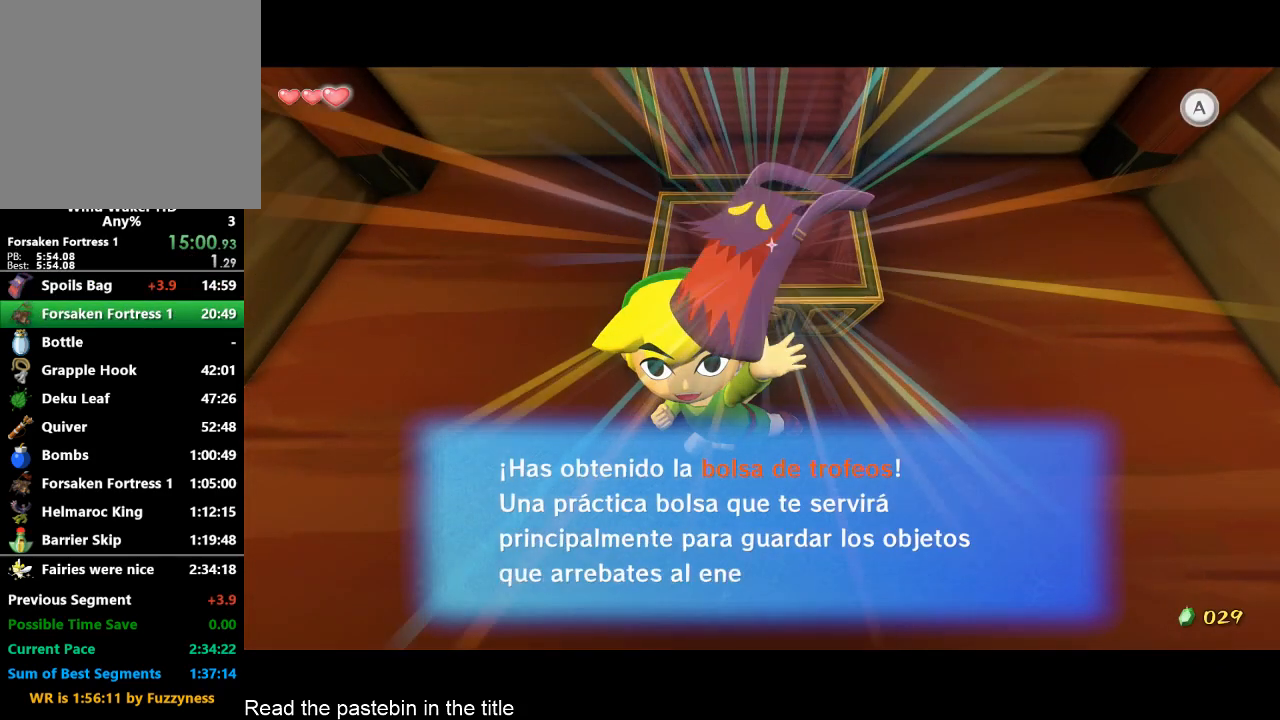
{"buttons": ["B"], "left_stick": "center", "right_stick": "center", "events": [[67, "B", "up"], [100, "B", "down"], [167, "A", "down"], [167, "B", "up"], [233, "B", "down"], [267, "A", "up"], [267, "B", "up"], [333, "B", "down"], [433, "A", "down"], [433, "B", "up"], [500, "A", "up"], [500, "B", "down"]]}
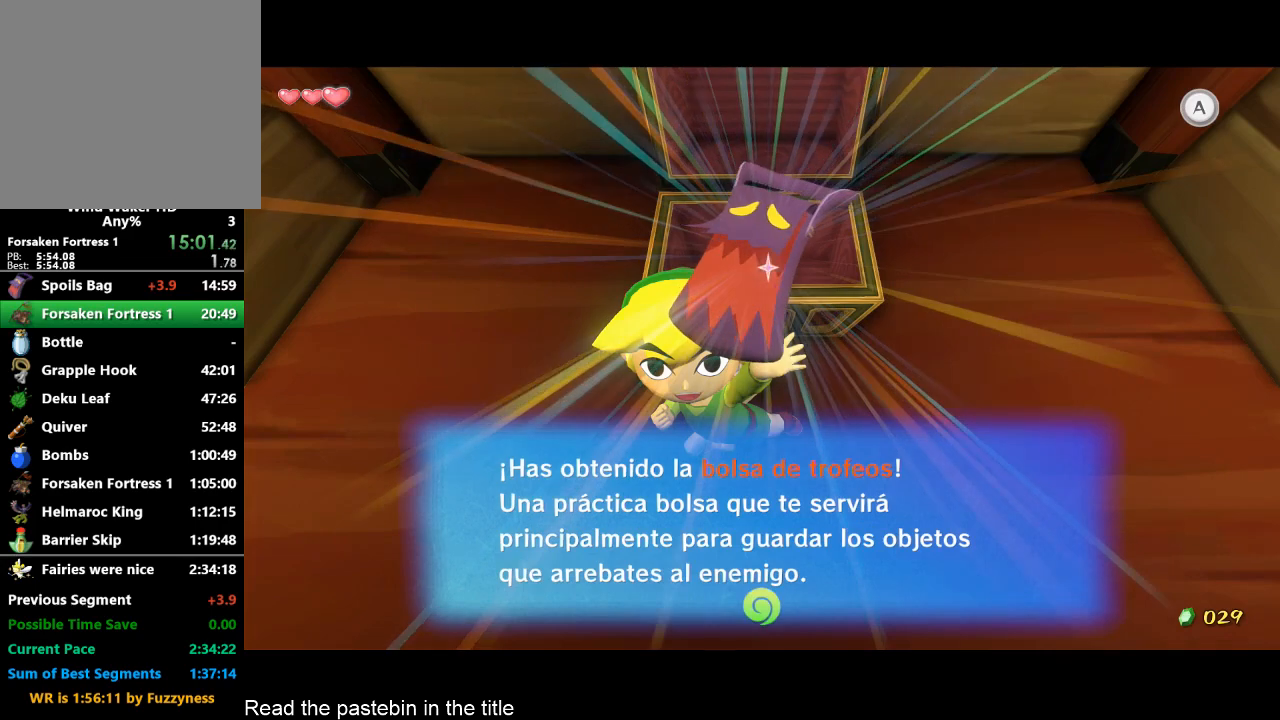
{"buttons": [], "left_stick": "center", "right_stick": "center", "events": [[67, "B", "up"], [167, "A", "down"], [167, "B", "down"], [233, "A", "up"], [267, "A", "down"], [267, "B", "up"], [400, "A", "up"], [433, "B", "down"], [500, "B", "up"]]}
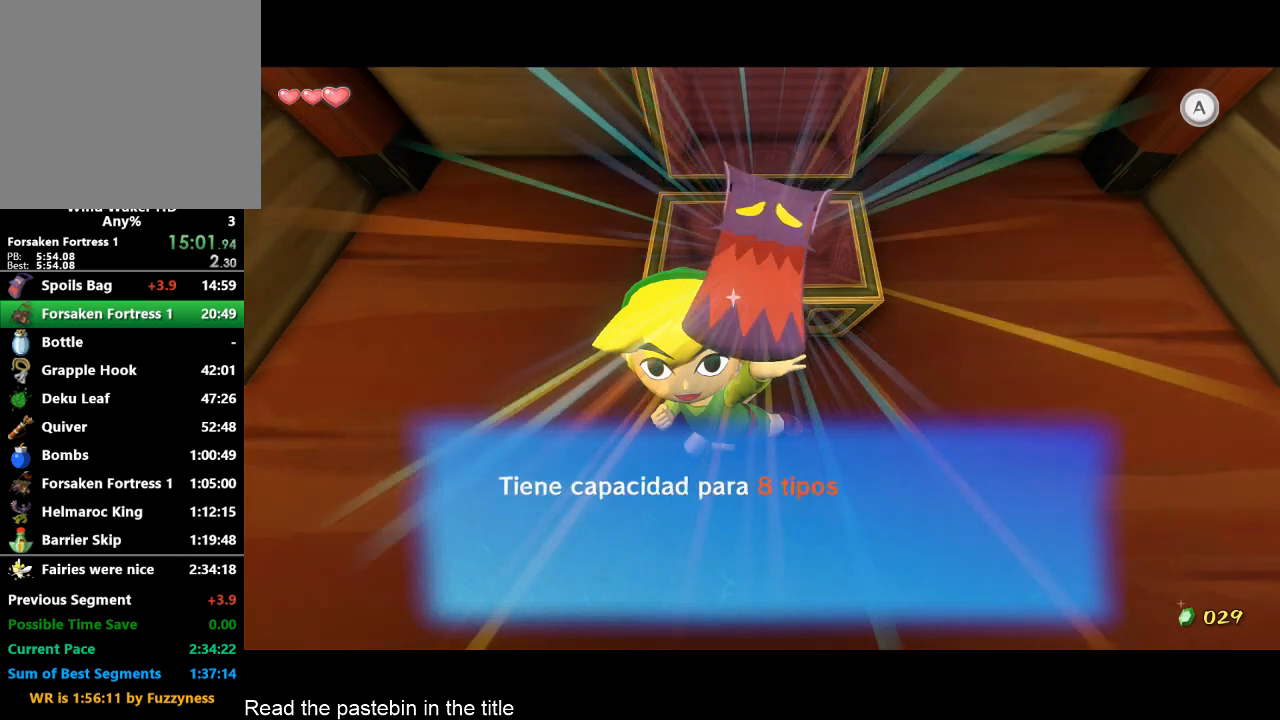
{"buttons": ["A"], "left_stick": "center", "right_stick": "center", "events": [[67, "A", "down"], [100, "A", "up"], [100, "B", "down"], [167, "A", "down"], [167, "B", "up"], [233, "A", "up"], [233, "B", "down"], [267, "A", "down"], [267, "B", "up"], [333, "A", "up"], [333, "B", "down"], [400, "A", "down"], [433, "A", "up"], [433, "B", "up"], [500, "A", "down"]]}
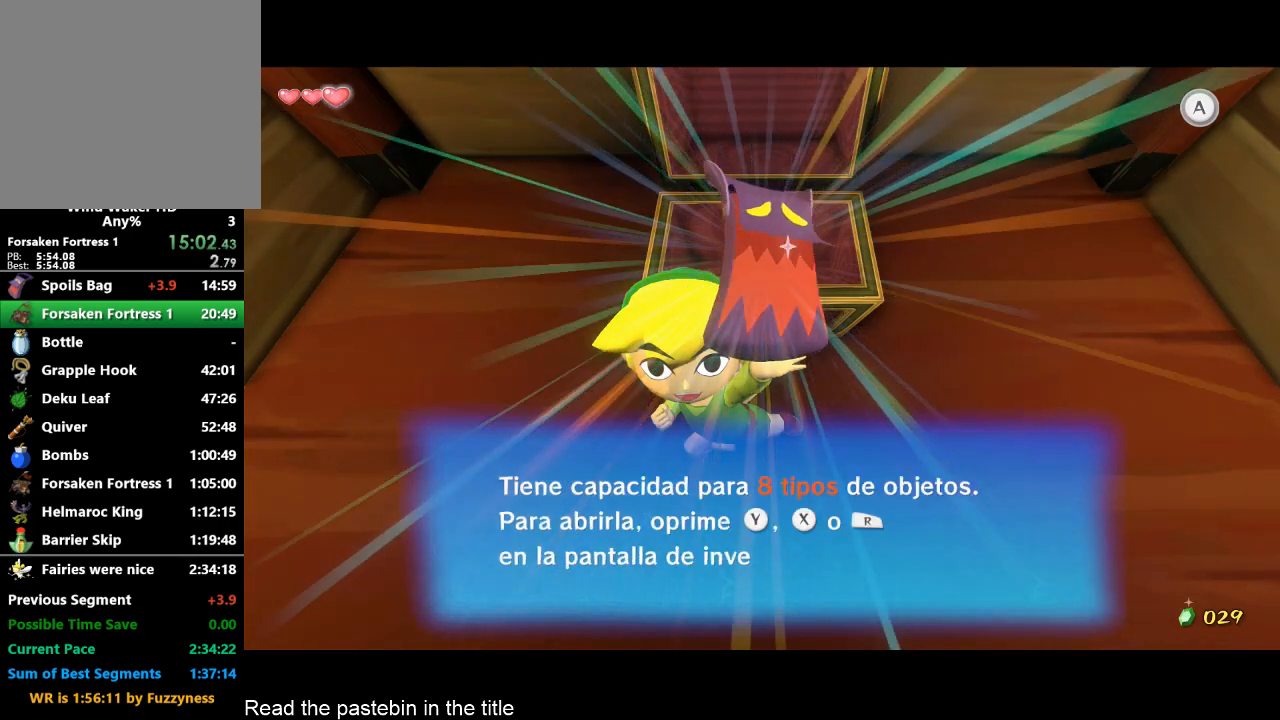
{"buttons": ["A", "B"], "left_stick": "center", "right_stick": "center", "events": [[100, "A", "up"], [100, "B", "down"], [167, "A", "down"], [167, "B", "up"], [233, "A", "up"], [267, "A", "down"], [333, "A", "up"], [333, "B", "down"], [400, "A", "down"], [433, "A", "up"], [433, "B", "up"], [500, "A", "down"], [500, "B", "down"]]}
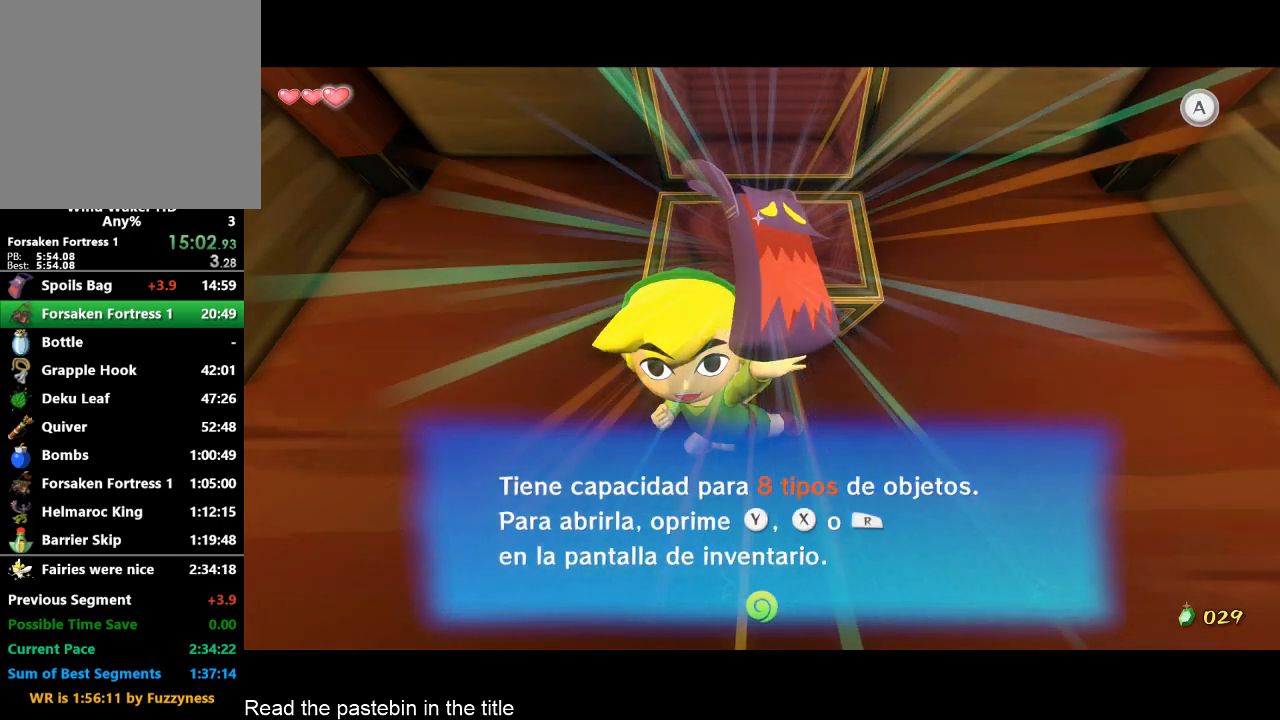
{"buttons": ["A", "B"], "left_stick": "center", "right_stick": "center", "events": [[100, "A", "up"], [100, "B", "up"], [267, "A", "down"], [267, "B", "down"], [333, "A", "up"], [500, "A", "down"]]}
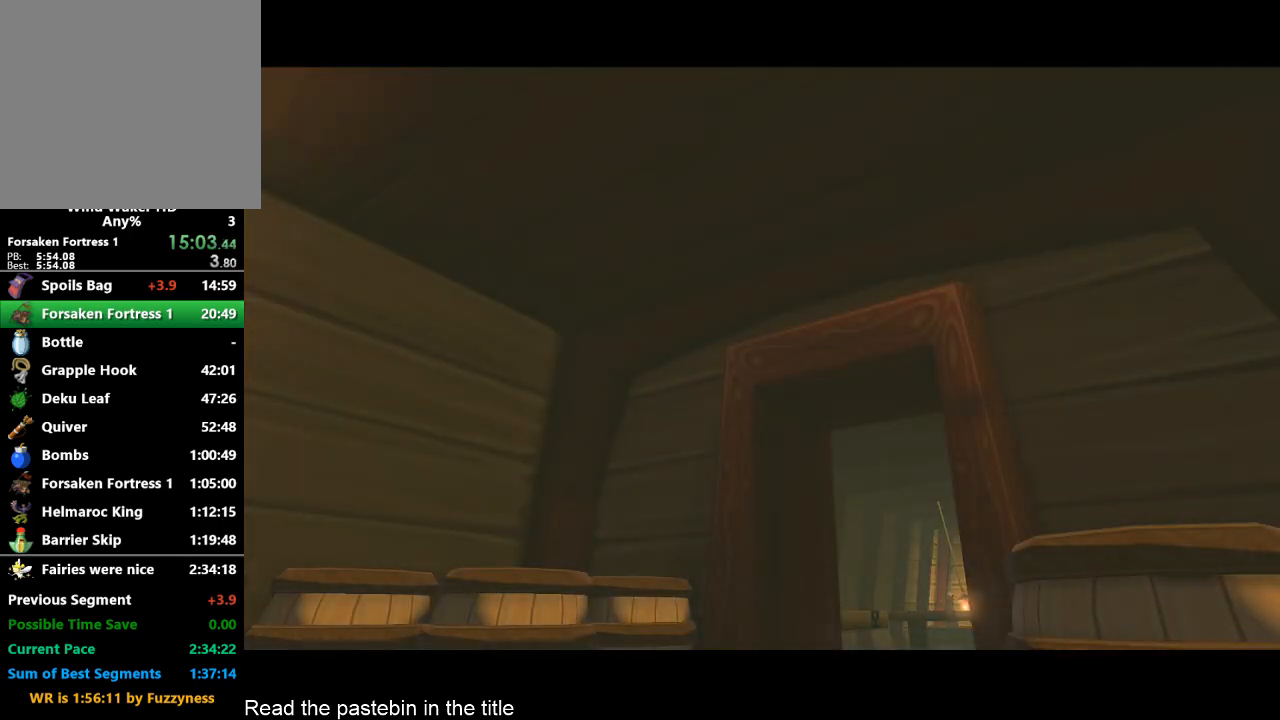
{"buttons": ["B"], "left_stick": "center", "right_stick": "center", "events": [[67, "A", "up"], [100, "A", "down"], [167, "A", "up"], [333, "A", "down"], [400, "A", "up"], [433, "A", "down"], [500, "A", "up"]]}
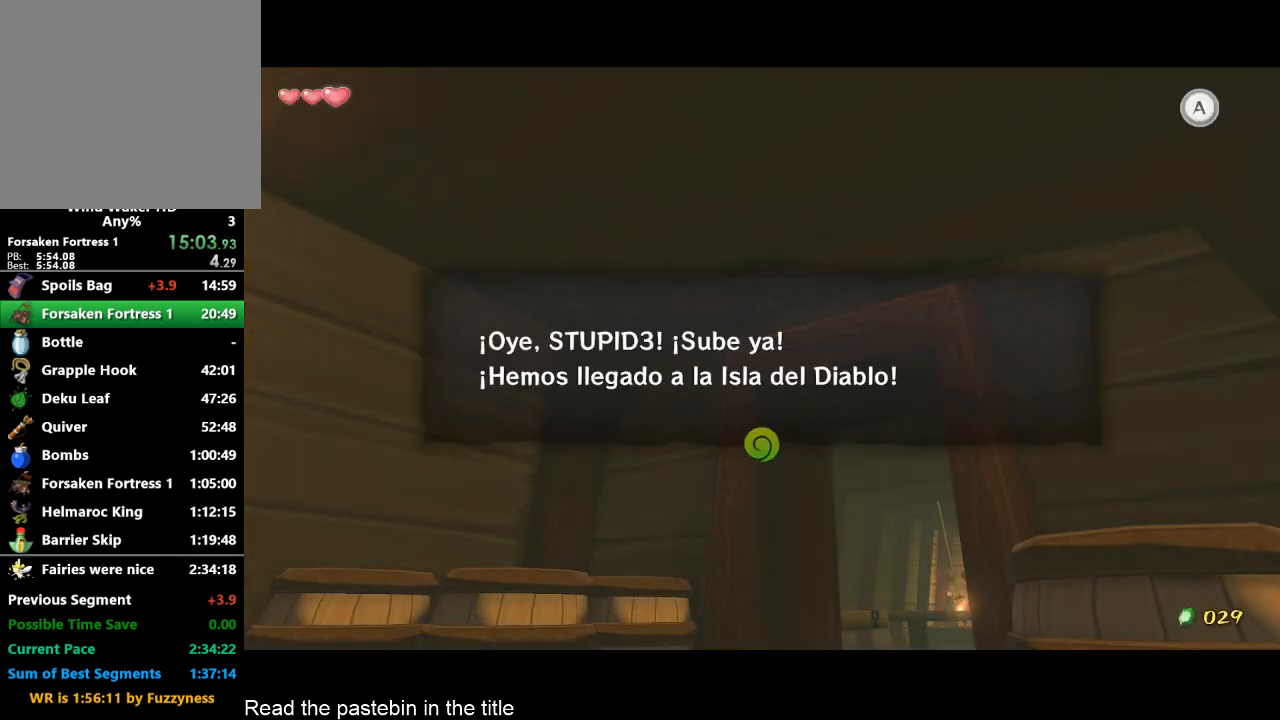
{"buttons": [], "left_stick": "center", "right_stick": "center", "events": [[67, "A", "down"], [100, "A", "up"], [167, "A", "down"], [233, "A", "up"], [267, "A", "down"], [333, "A", "up"], [400, "A", "down"], [433, "A", "up"], [500, "B", "up"]]}
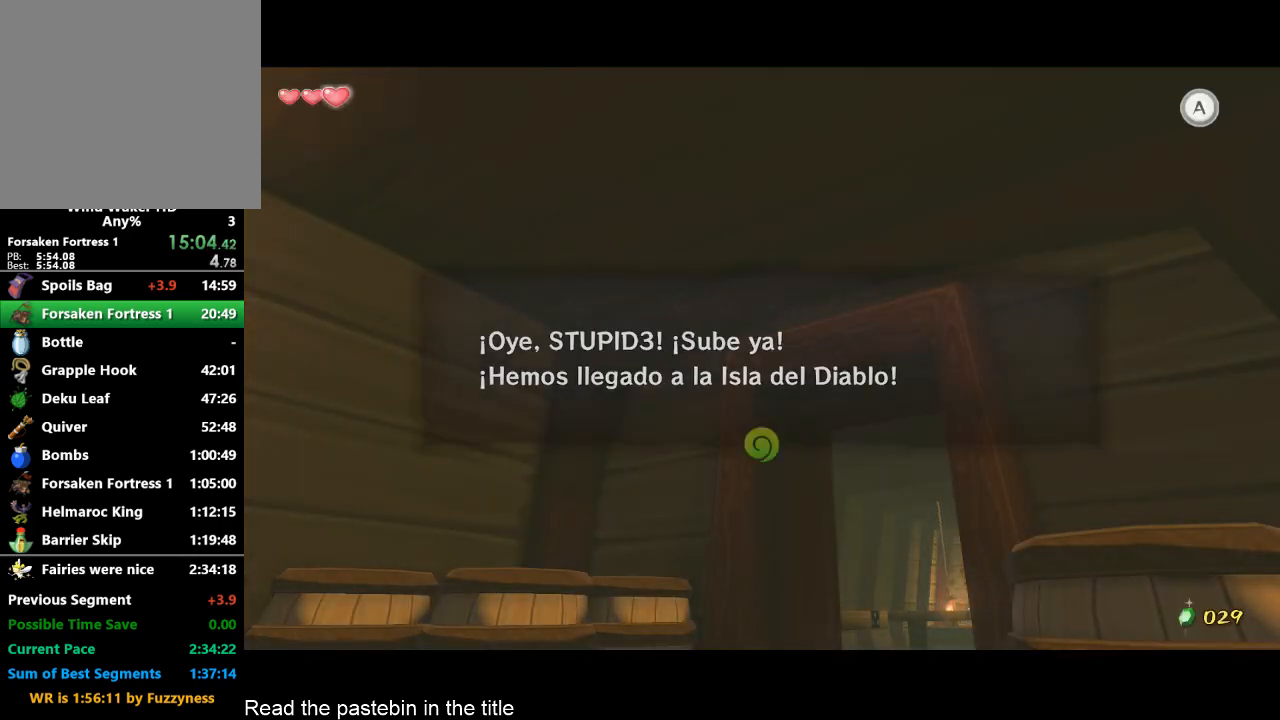
{"buttons": [], "left_stick": "center", "right_stick": "center", "events": []}
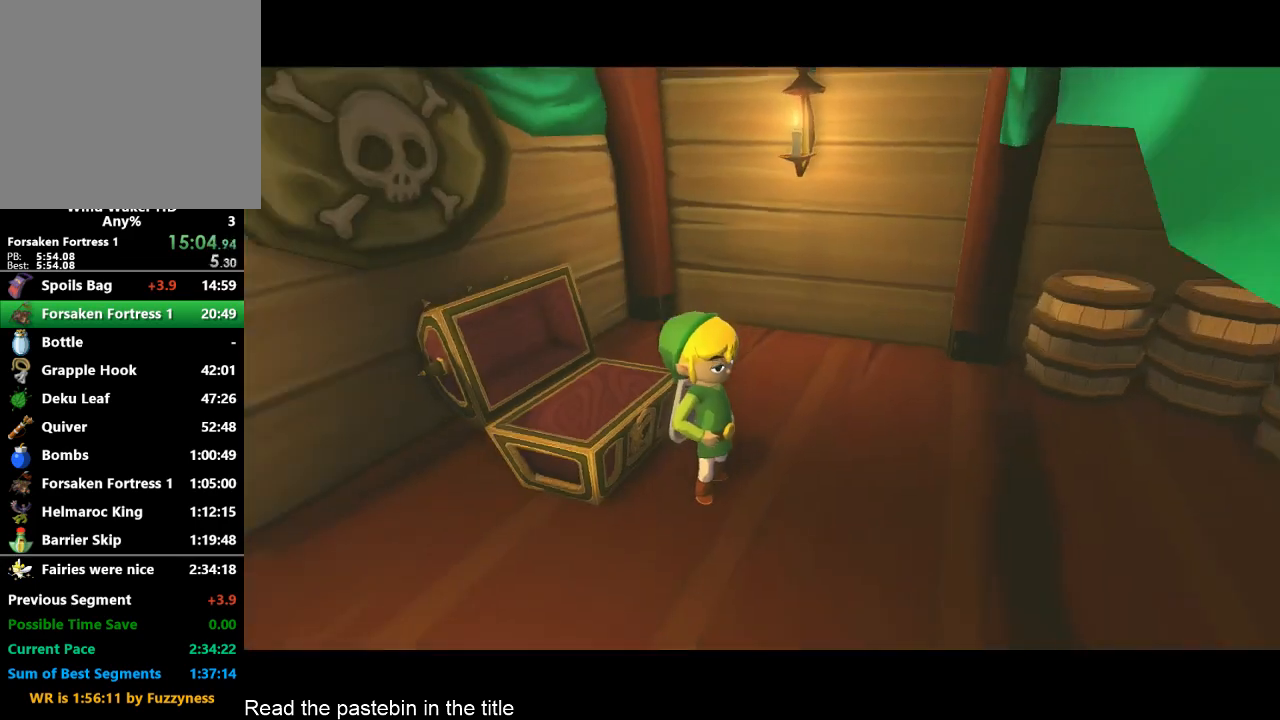
{"buttons": [], "left_stick": "center", "right_stick": "center", "events": []}
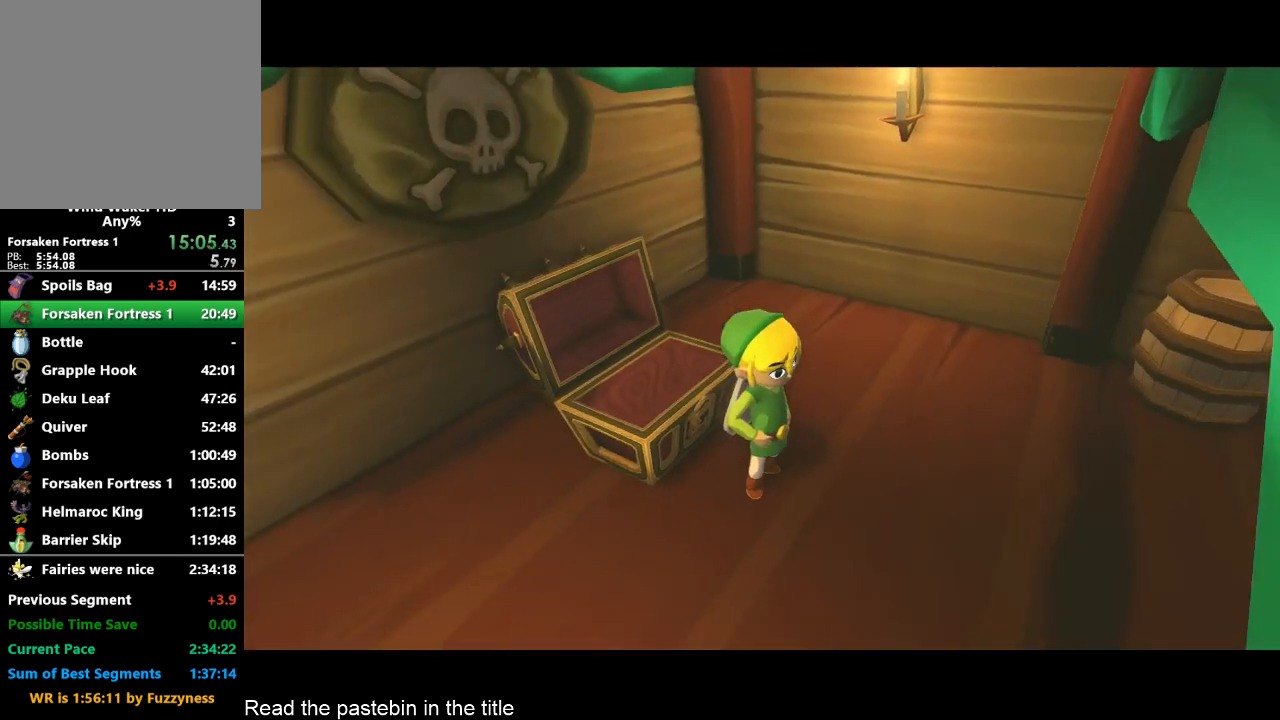
{"buttons": [], "left_stick": "center", "right_stick": "center", "events": [[167, "TOUCHPAD", "down"], [233, "TOUCHPAD", "up"]]}
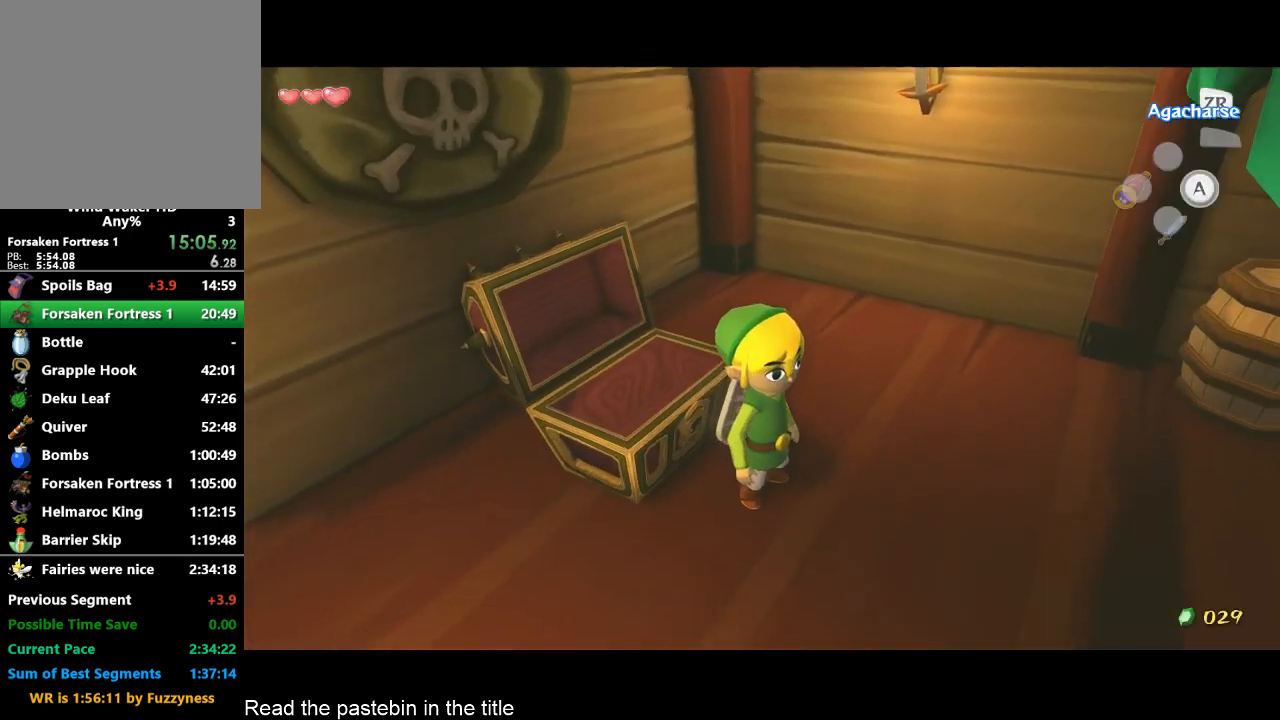
{"buttons": [], "left_stick": "center", "right_stick": "center", "events": [[67, "TOUCHPAD", "down"], [133, "TOUCHPAD", "up"], [167, "TOUCHPAD", "down"], [233, "TOUCHPAD", "up"], [300, "TOUCHPAD", "down"], [333, "TOUCHPAD", "up"]]}
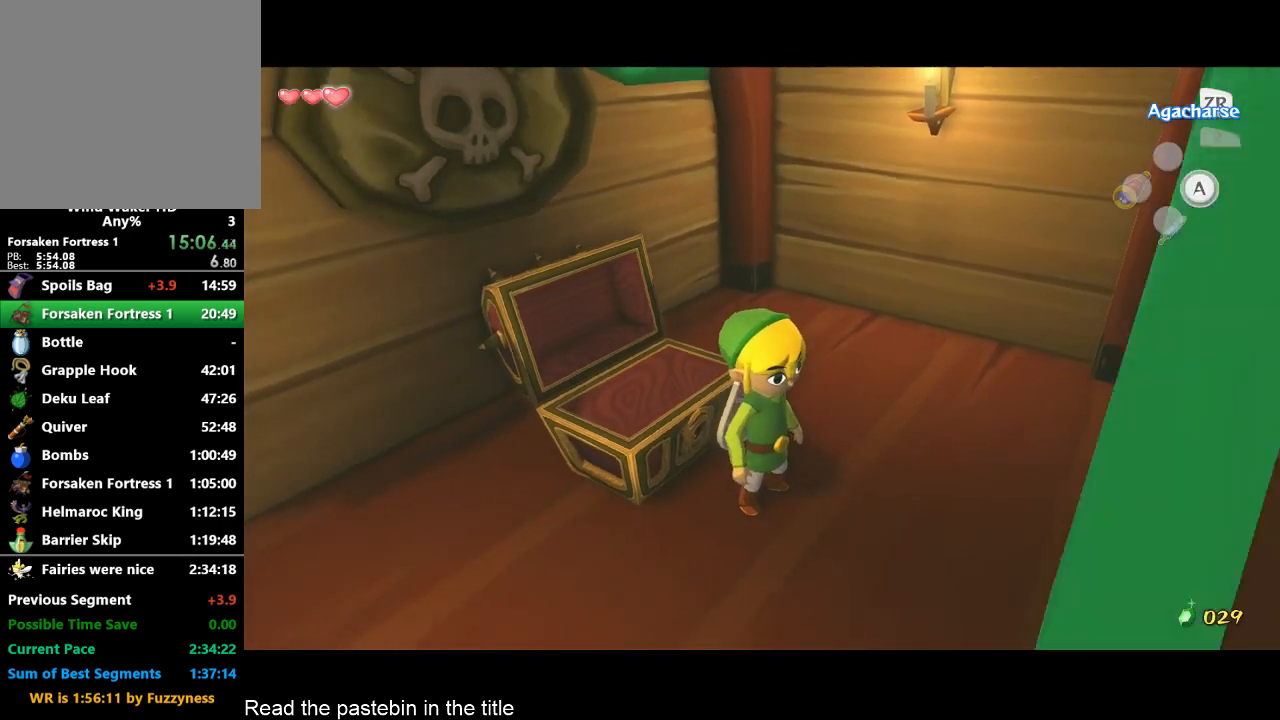
{"buttons": ["A"], "left_stick": "center", "right_stick": "center", "events": [[133, "TOUCHPAD", "down"], [167, "TOUCHPAD", "up"], [500, "A", "down"]]}
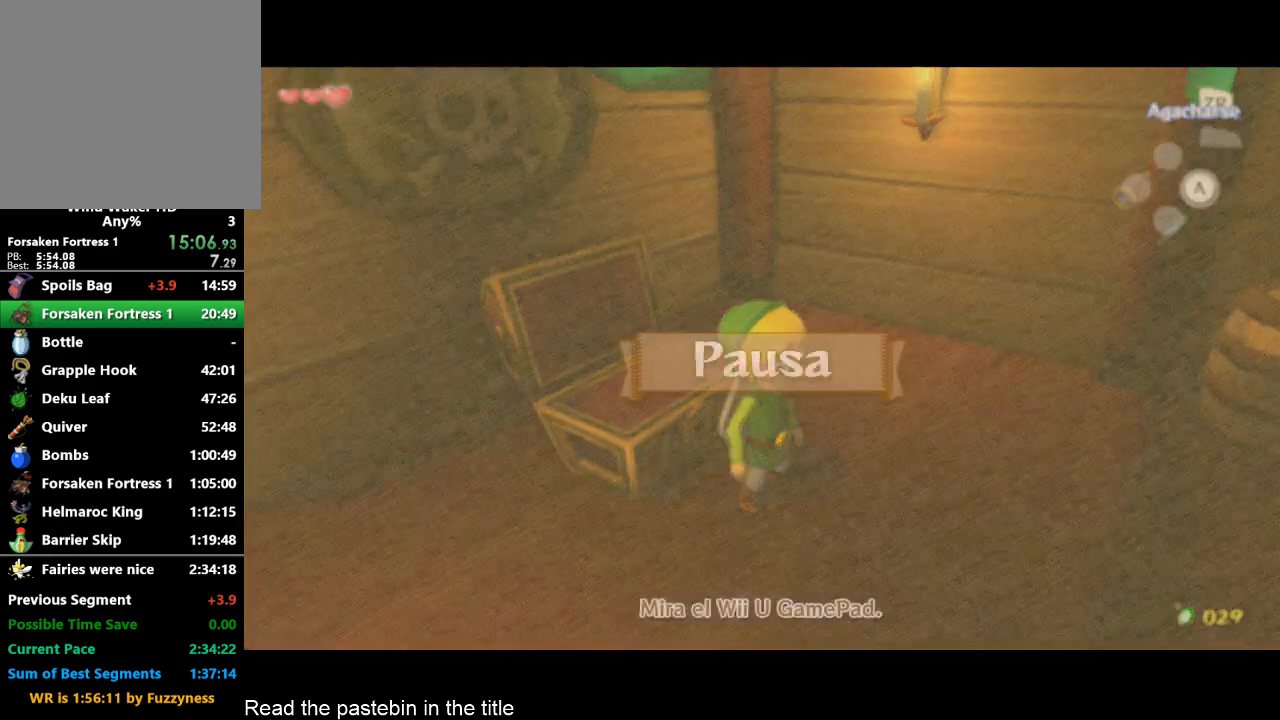
{"buttons": ["A"], "left_stick": "center", "right_stick": "center", "events": [[167, "A", "up"], [233, "A", "down"], [300, "A", "up"], [333, "A", "down"]]}
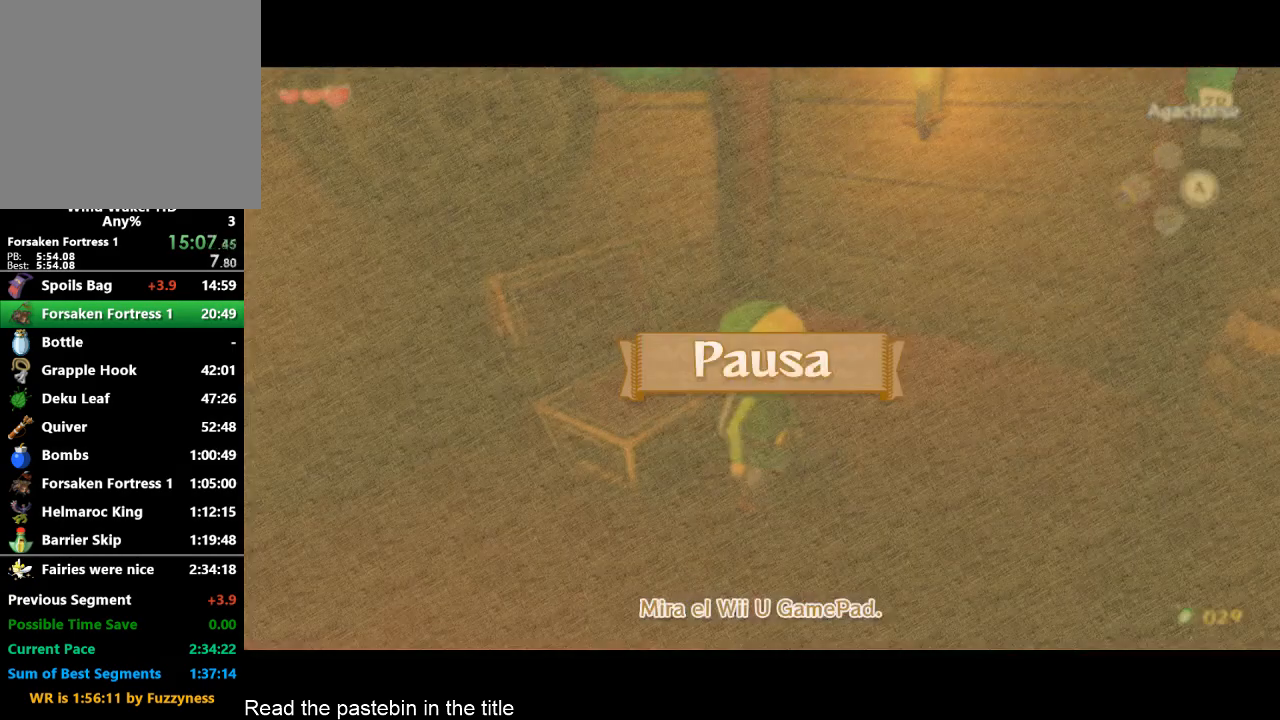
{"buttons": ["TOUCHPAD"], "left_stick": "center", "right_stick": "center", "events": [[67, "A", "up"], [500, "TOUCHPAD", "down"]]}
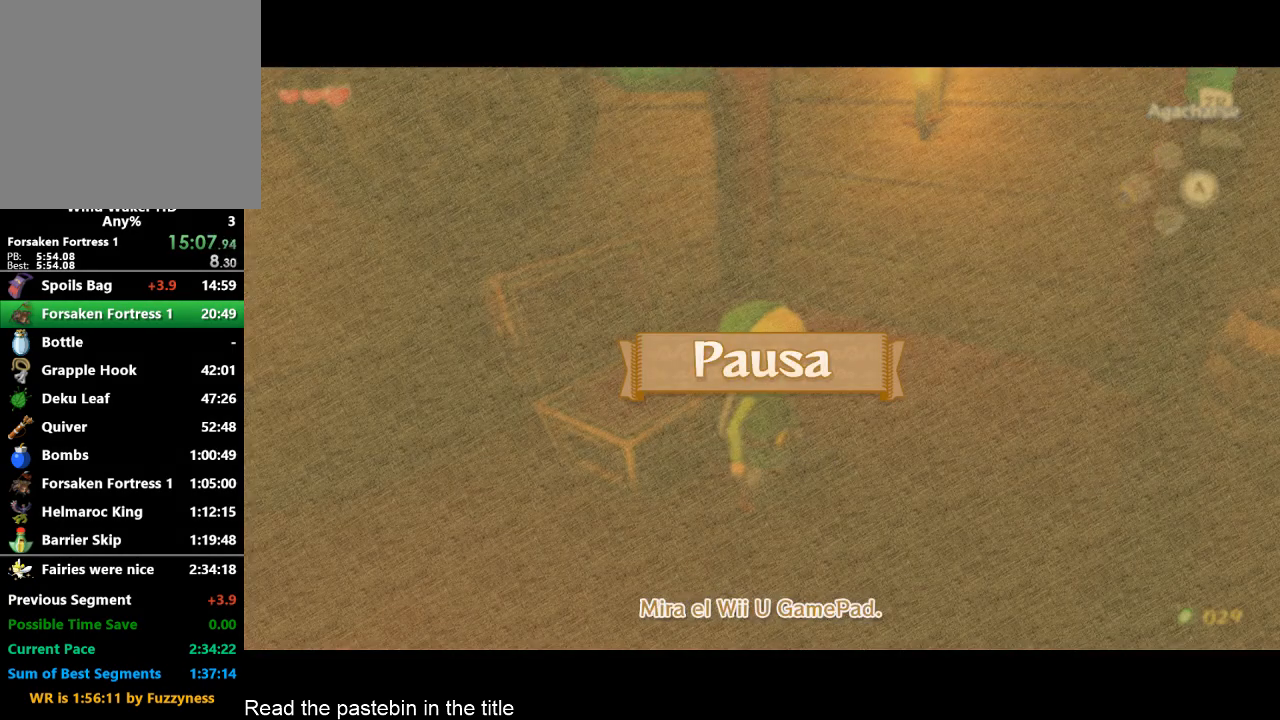
{"buttons": ["TOUCHPAD"], "left_stick": "center", "right_stick": "center", "events": [[200, "TOUCHPAD", "up"], [233, "TOUCHPAD", "down"], [300, "TOUCHPAD", "up"], [333, "TOUCHPAD", "down"], [400, "TOUCHPAD", "up"], [467, "TOUCHPAD", "down"]]}
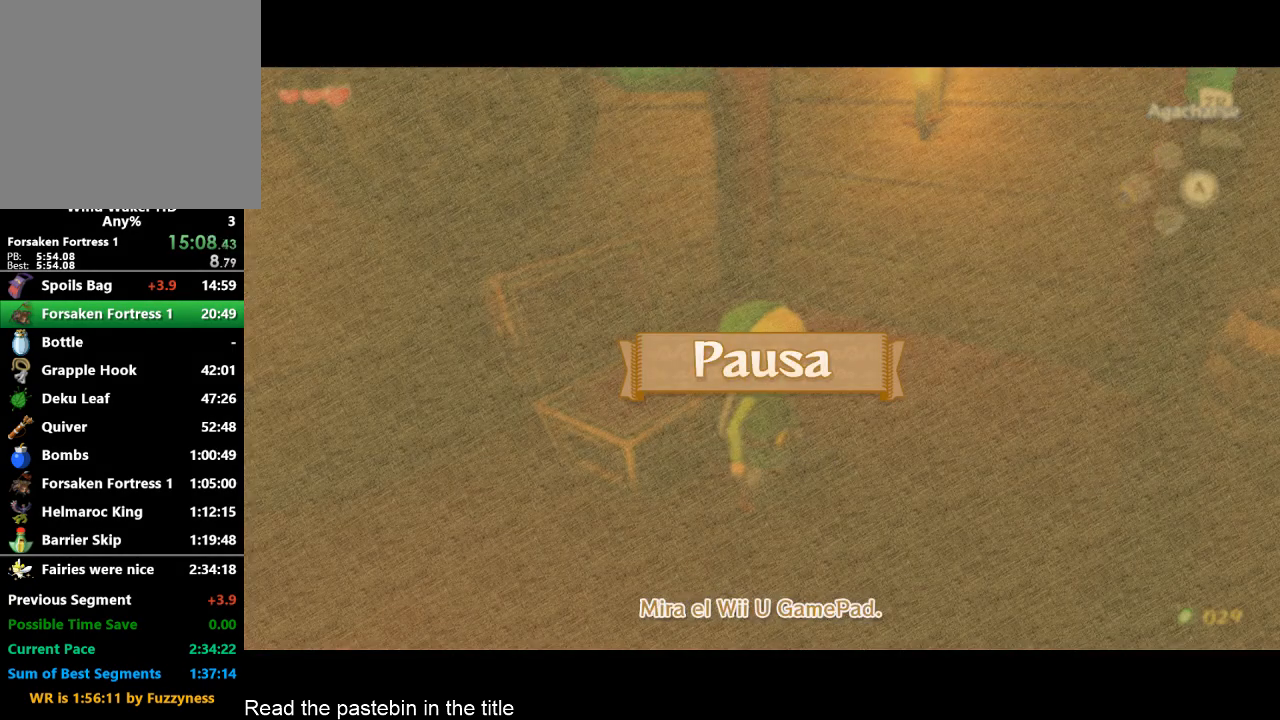
{"buttons": [], "left_stick": "center", "right_stick": "center", "events": [[67, "TOUCHPAD", "up"], [200, "TOUCHPAD", "down"], [233, "TOUCHPAD", "up"], [400, "TOUCHPAD", "down"], [467, "TOUCHPAD", "up"]]}
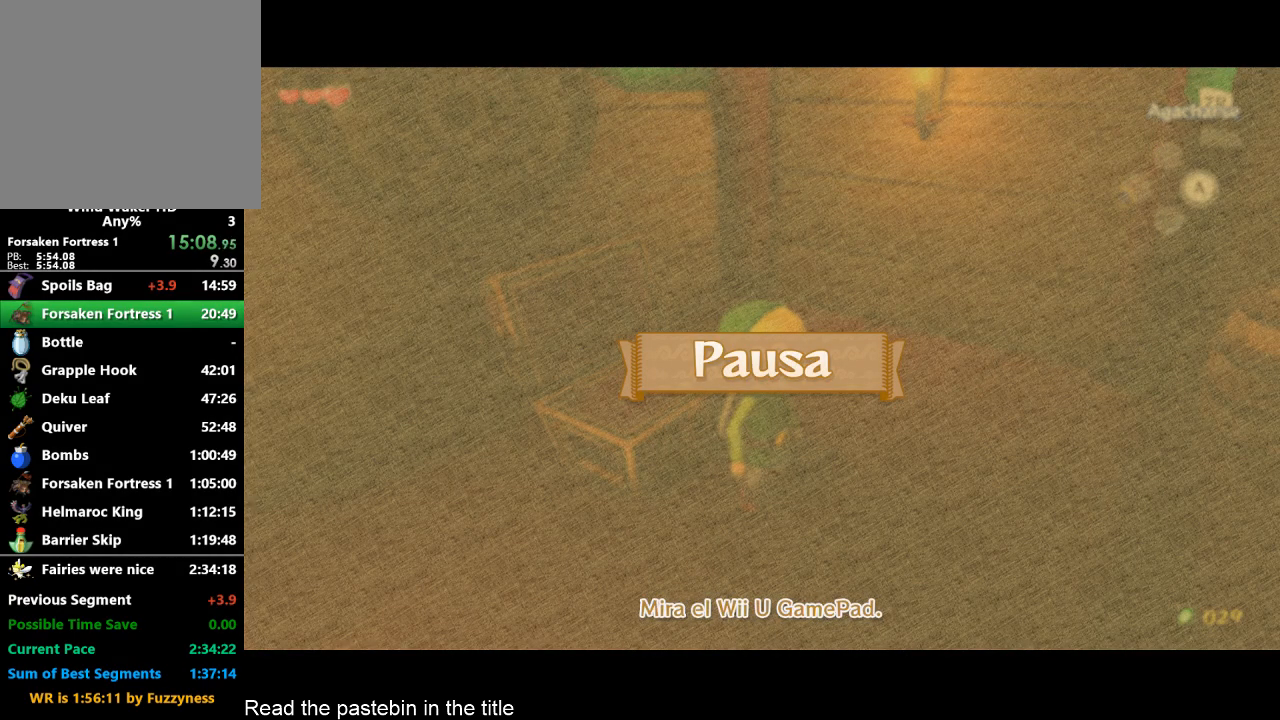
{"buttons": ["TOUCHPAD"], "left_stick": "center", "right_stick": "center", "events": [[67, "TOUCHPAD", "down"], [133, "TOUCHPAD", "up"], [500, "TOUCHPAD", "down"]]}
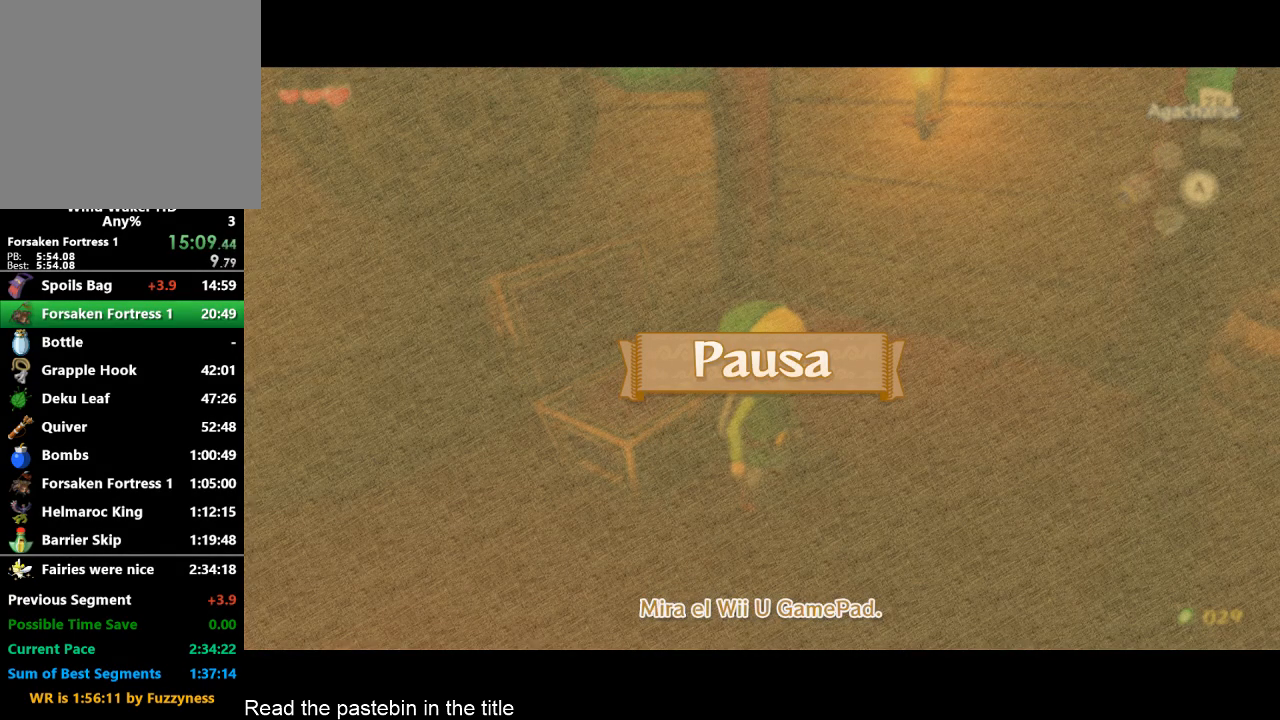
{"buttons": [], "left_stick": "center", "right_stick": "center", "events": [[67, "TOUCHPAD", "up"], [133, "TOUCHPAD", "down"], [167, "TOUCHPAD", "up"], [233, "TOUCHPAD", "down"], [333, "TOUCHPAD", "up"]]}
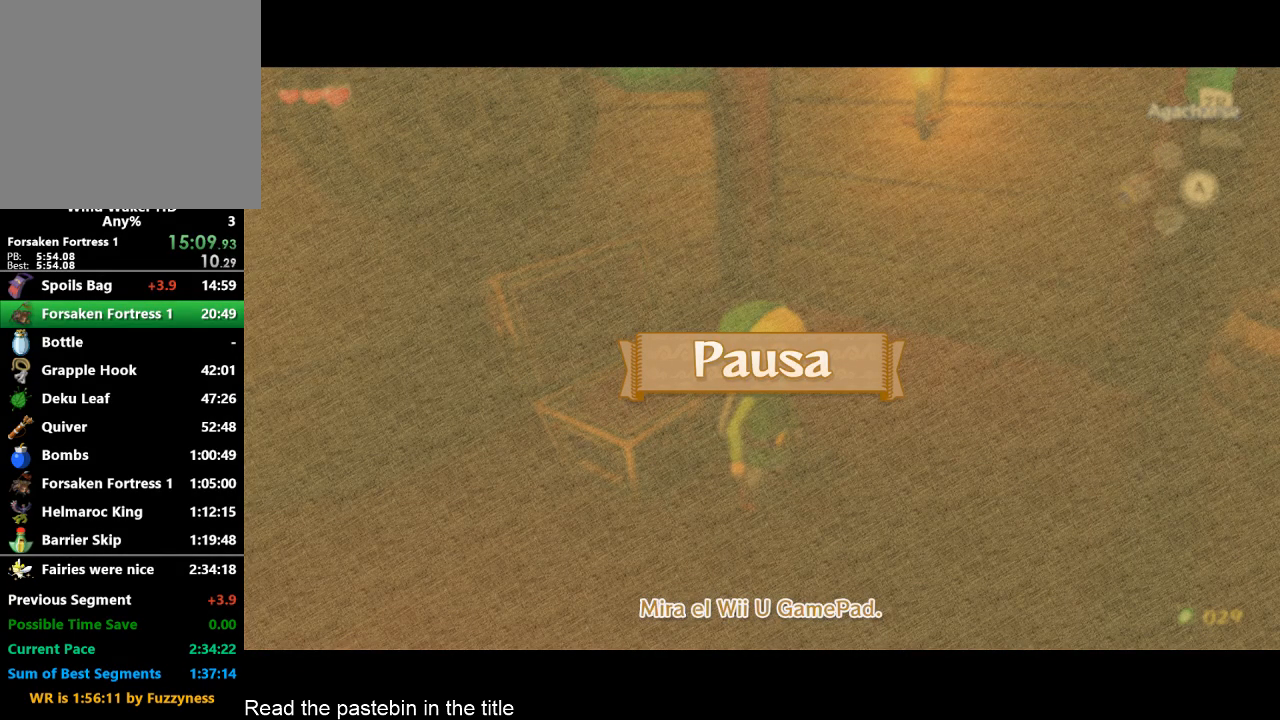
{"buttons": [], "left_stick": "center", "right_stick": "center", "events": []}
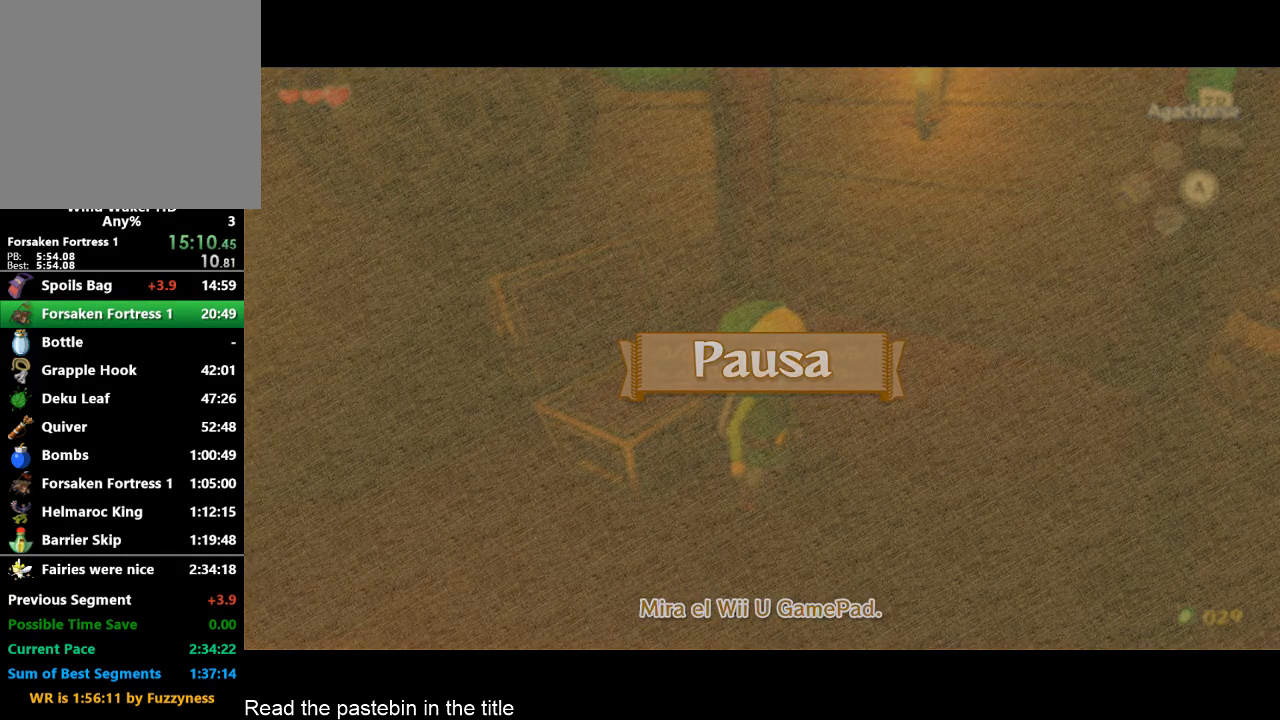
{"buttons": [], "left_stick": "center", "right_stick": "center", "events": []}